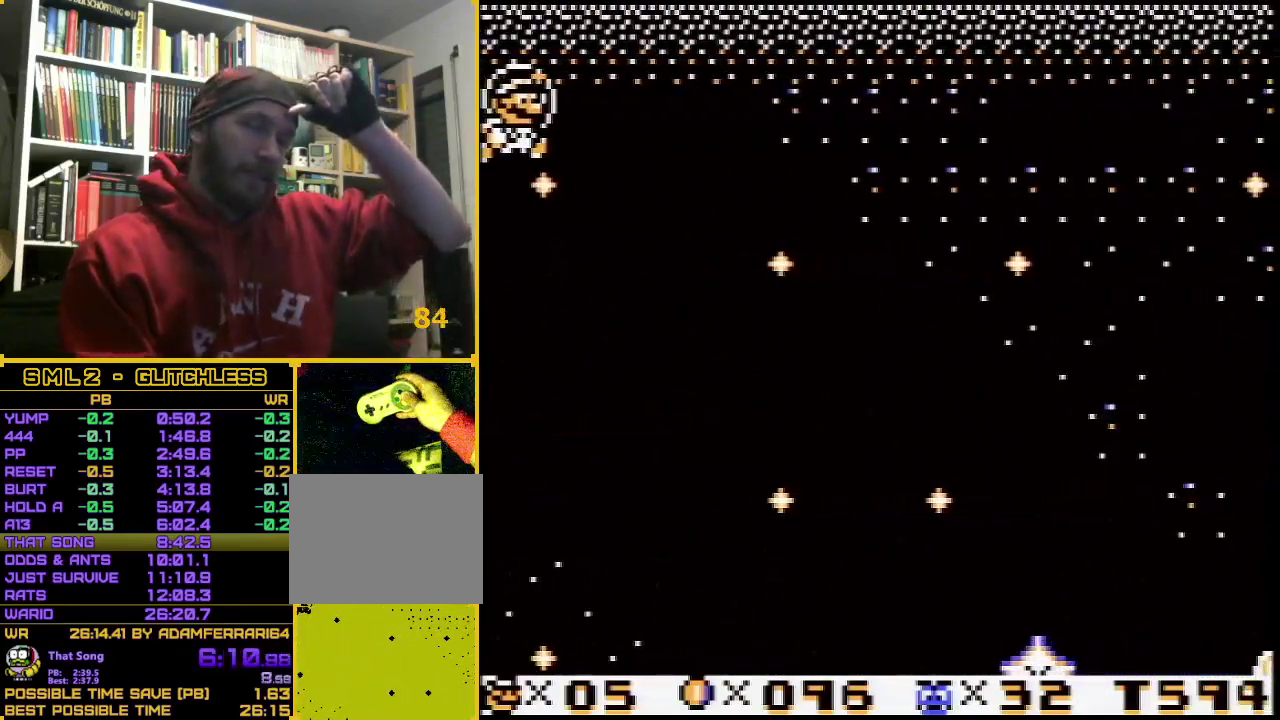
Gameplay with a controller (Nintendo layout); each line is a JSON object with the inputs held at the frame after it. "events" lists button and stick changes between this image and that frame as [ms after this image, input, new state], when the widget could be followed in between. Not read: L3 R3.
{"buttons": ["A"], "events": []}
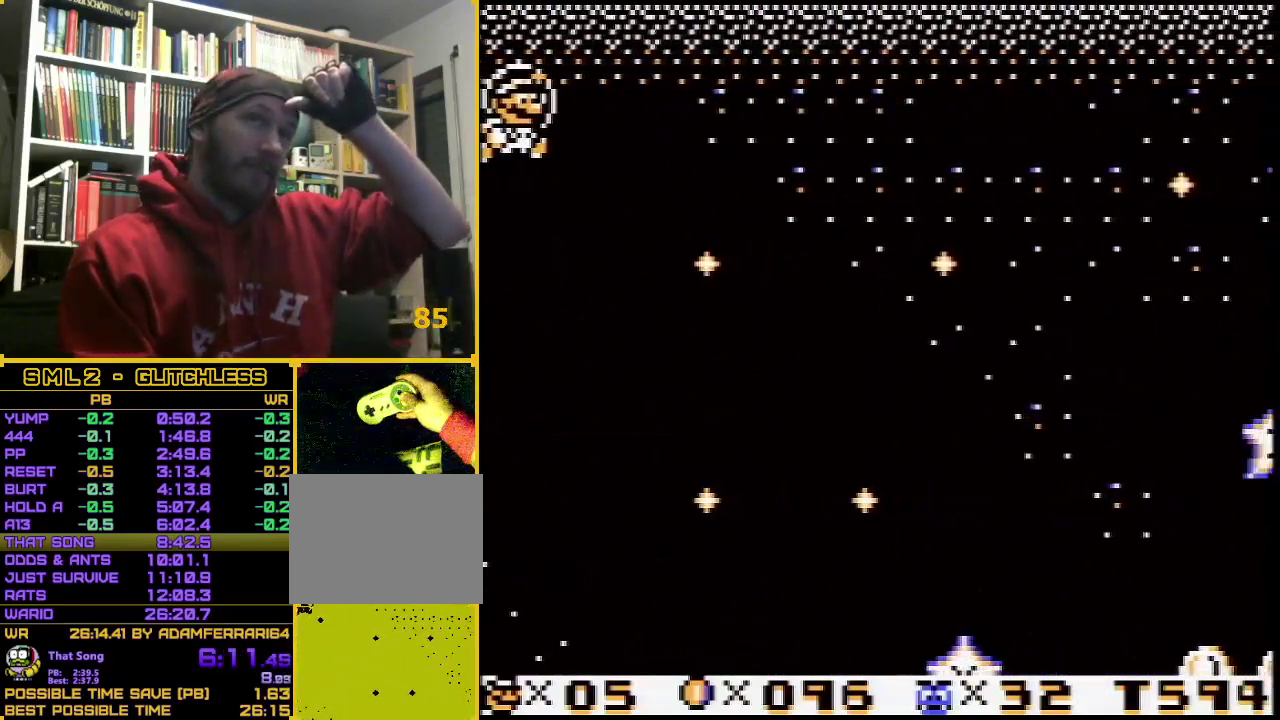
{"buttons": ["A"], "events": []}
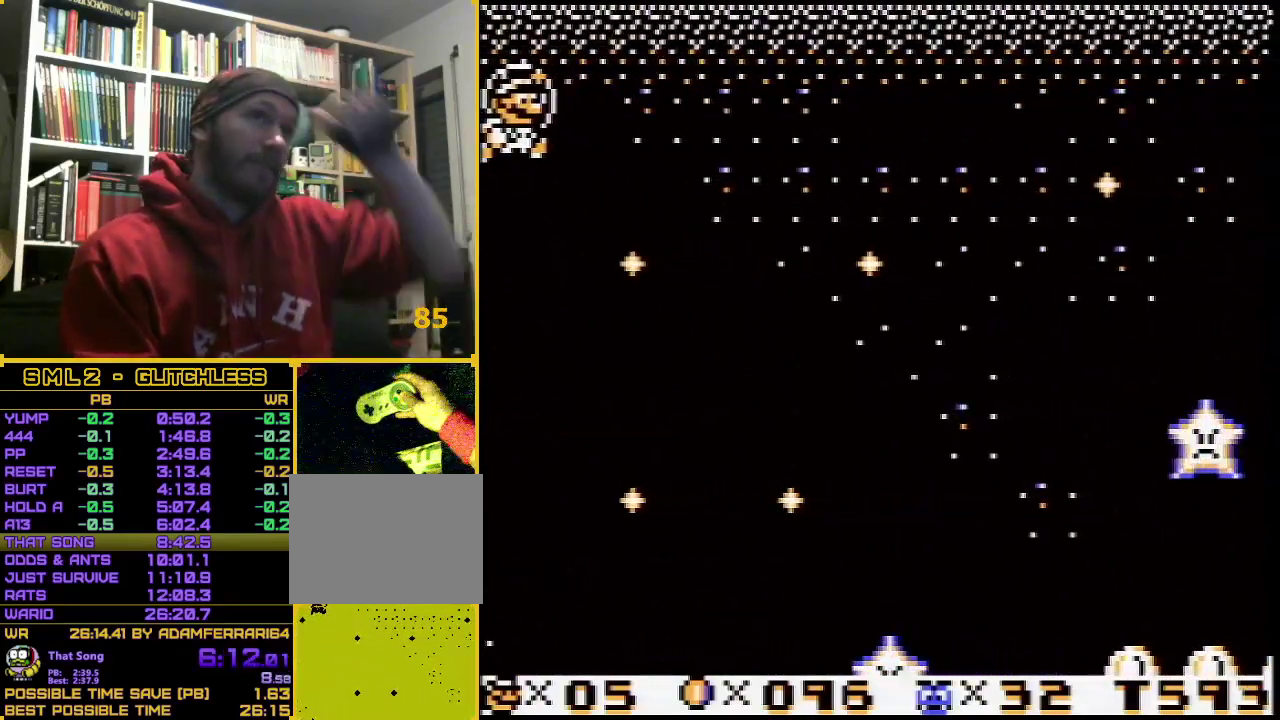
{"buttons": ["A"], "events": []}
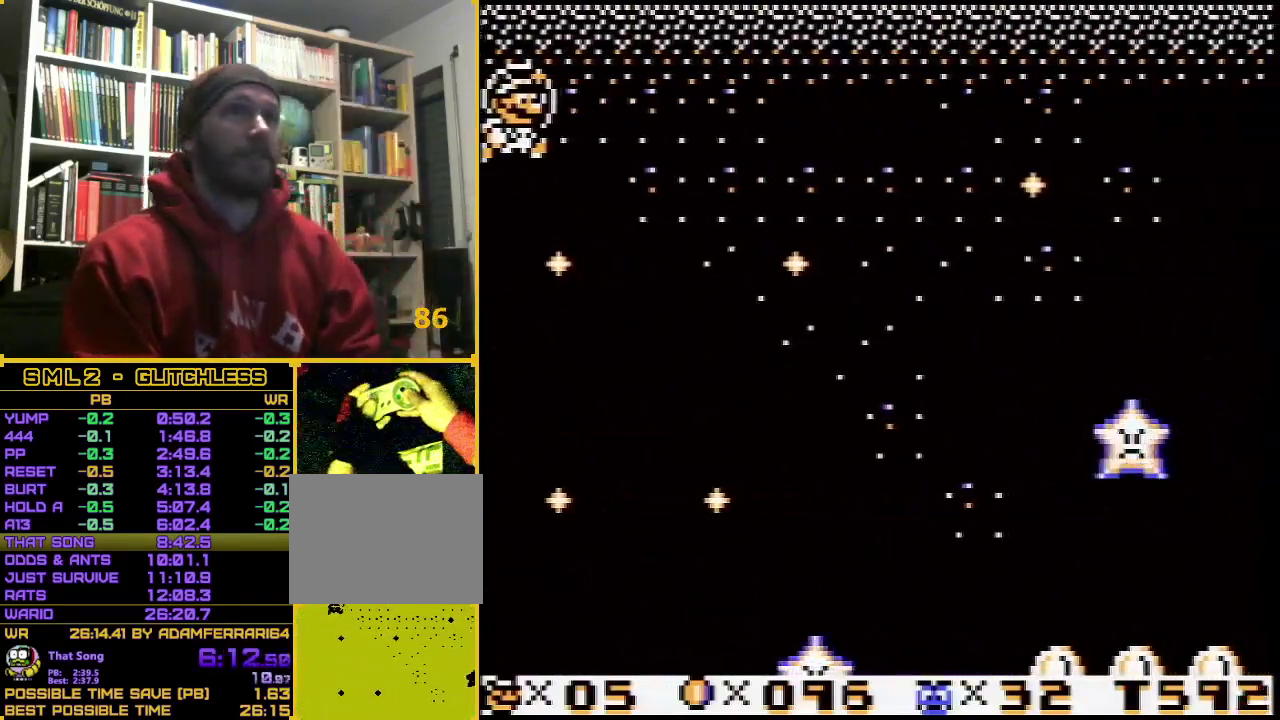
{"buttons": ["A"], "events": []}
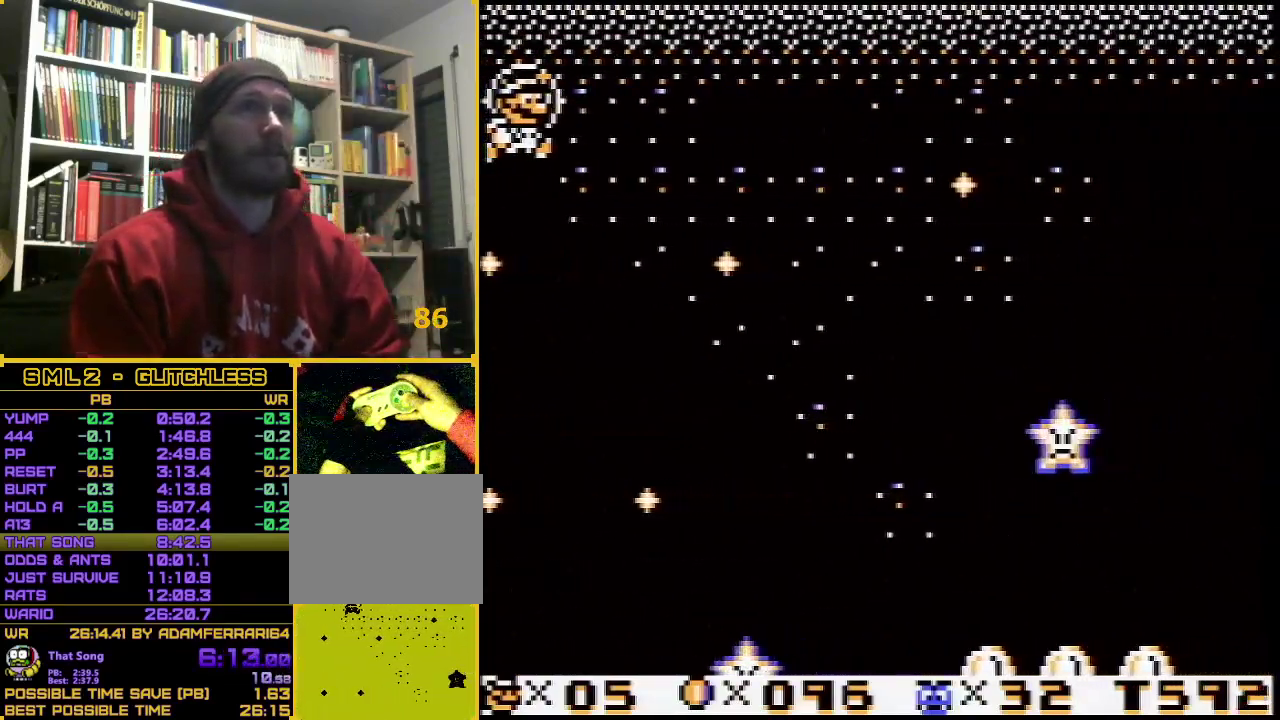
{"buttons": ["A"], "events": []}
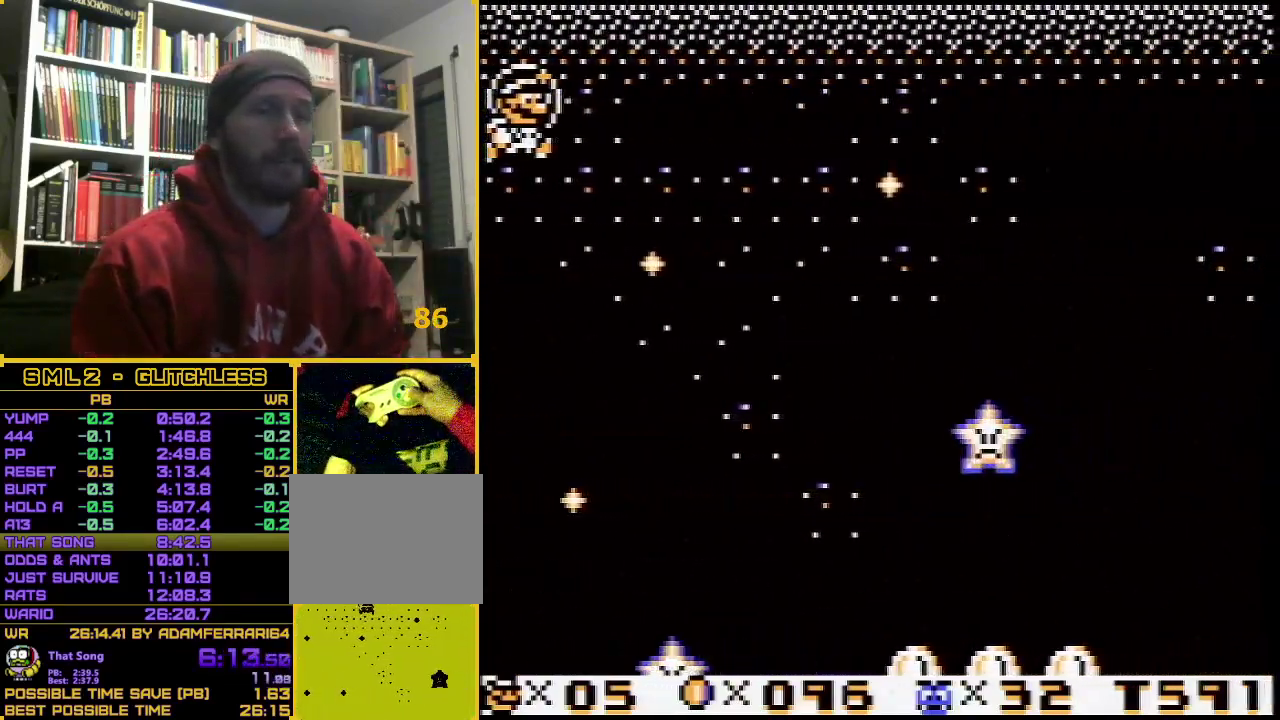
{"buttons": ["A"], "events": []}
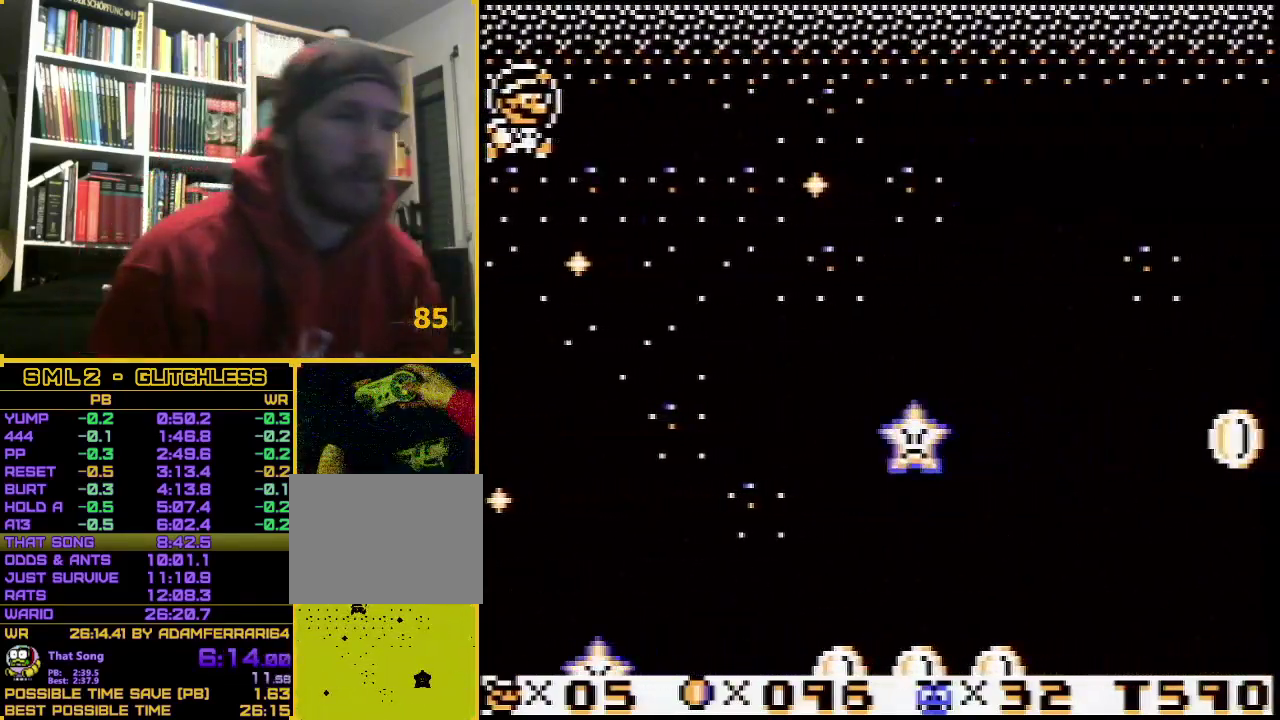
{"buttons": ["A"], "events": []}
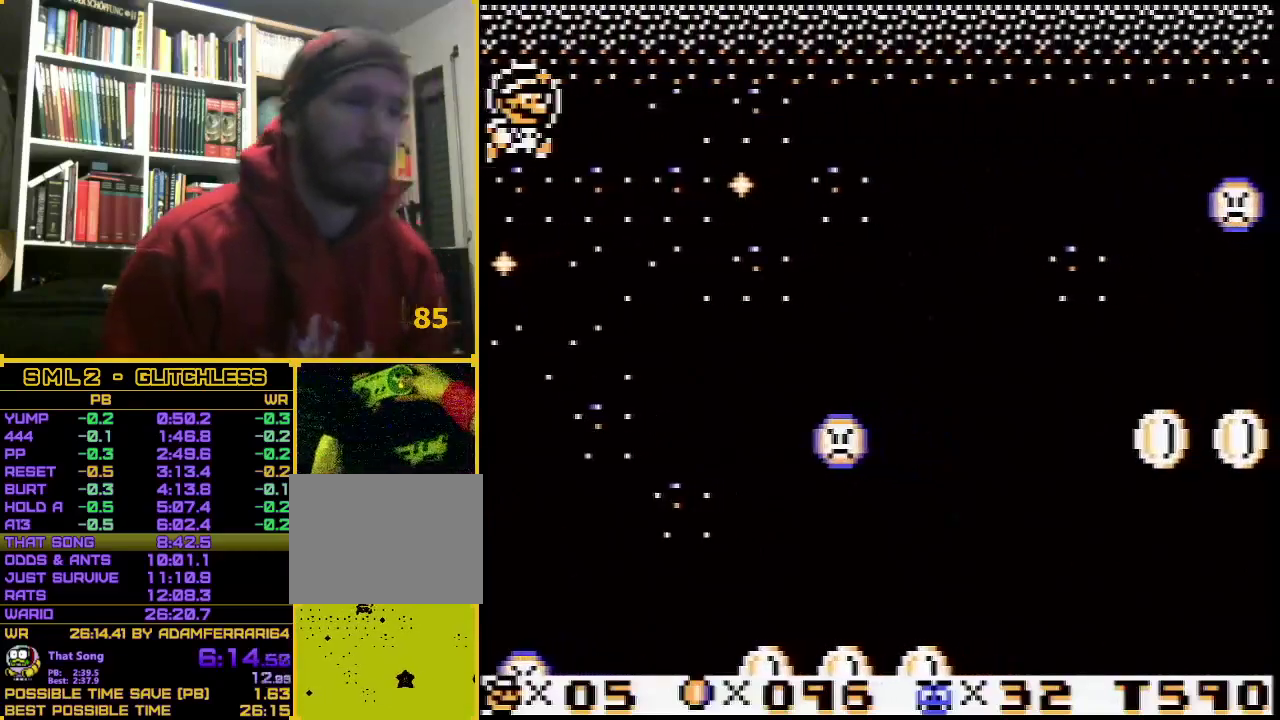
{"buttons": ["A"], "events": []}
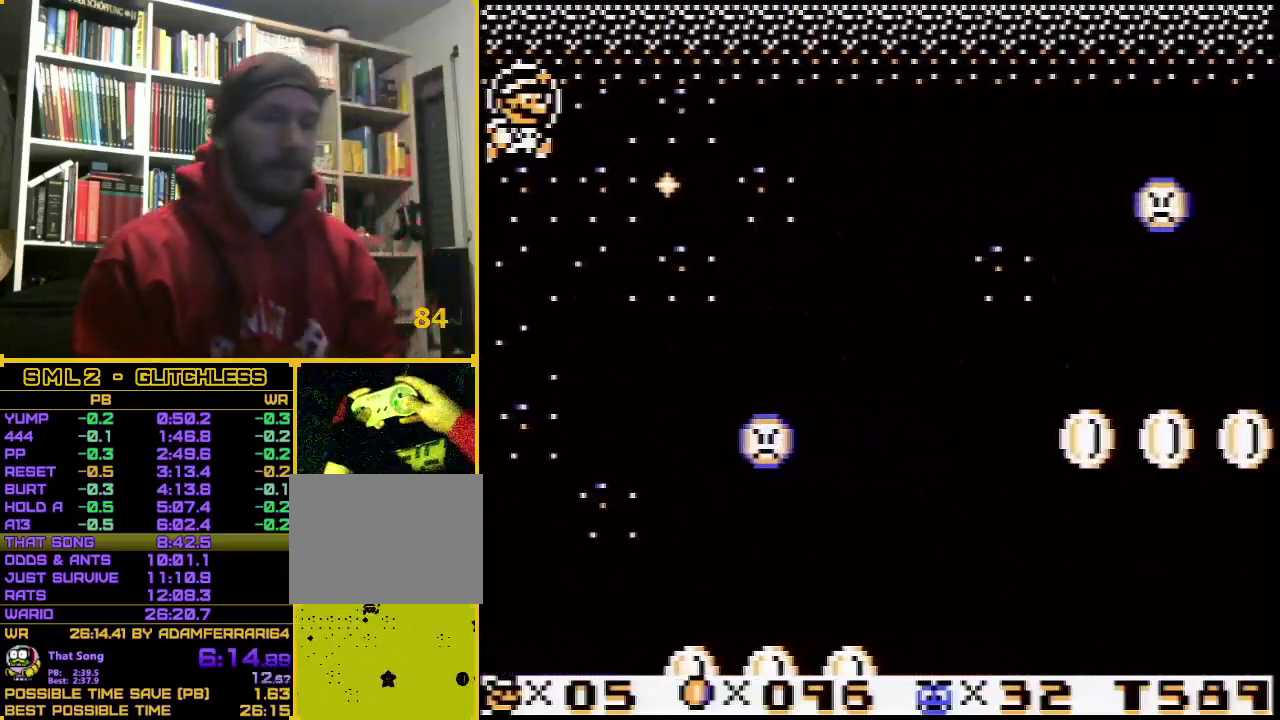
{"buttons": ["A"], "events": [[317, "DPAD_RIGHT", "down"], [500, "DPAD_RIGHT", "up"]]}
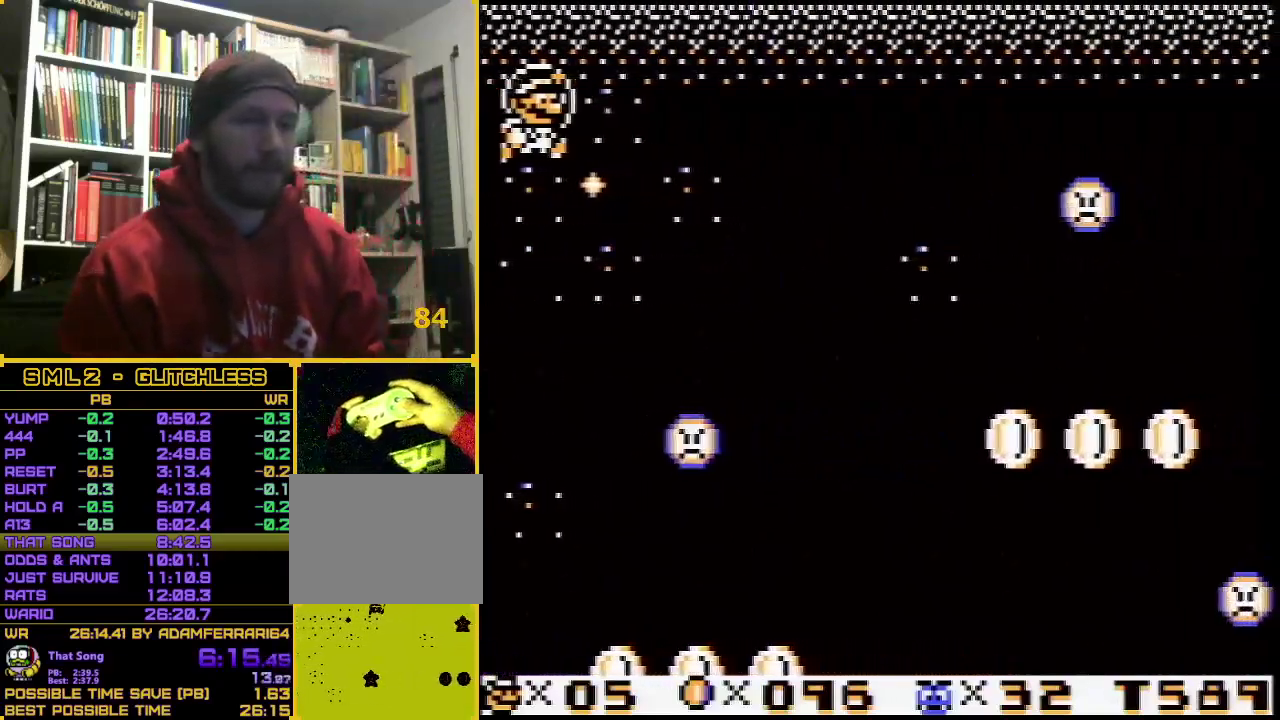
{"buttons": ["A"], "events": []}
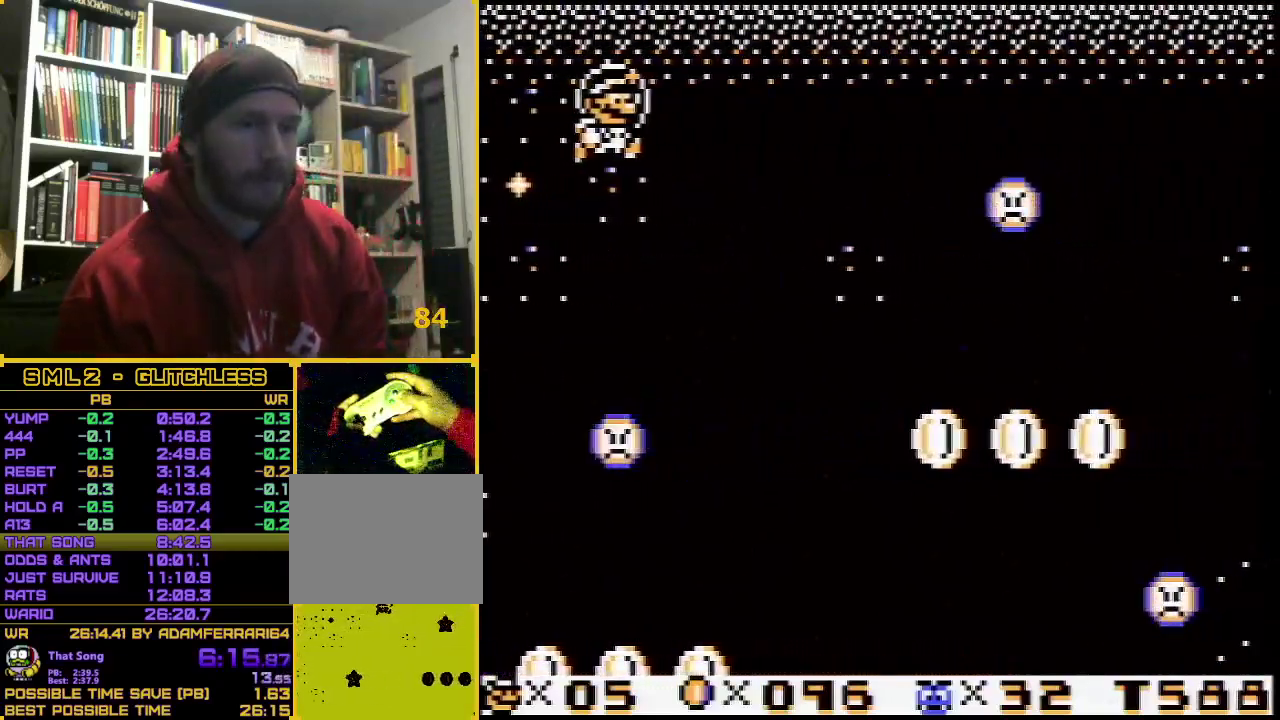
{"buttons": ["A"], "events": []}
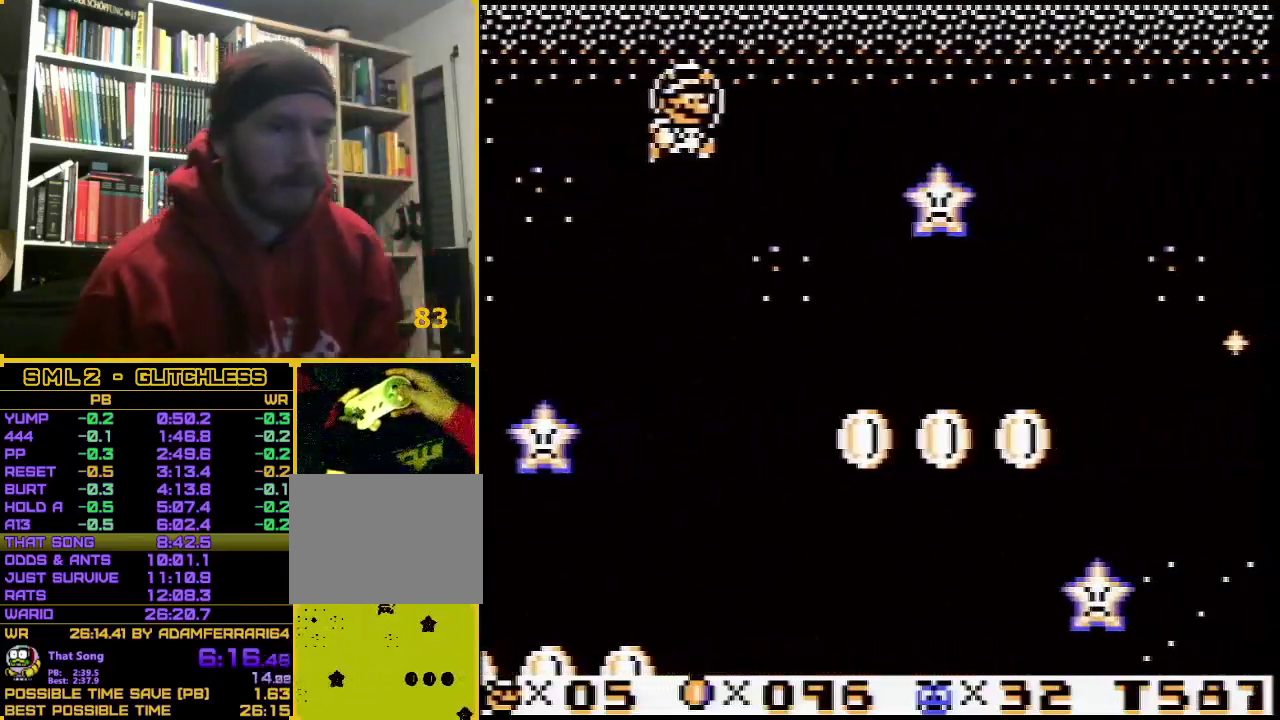
{"buttons": ["A"], "events": []}
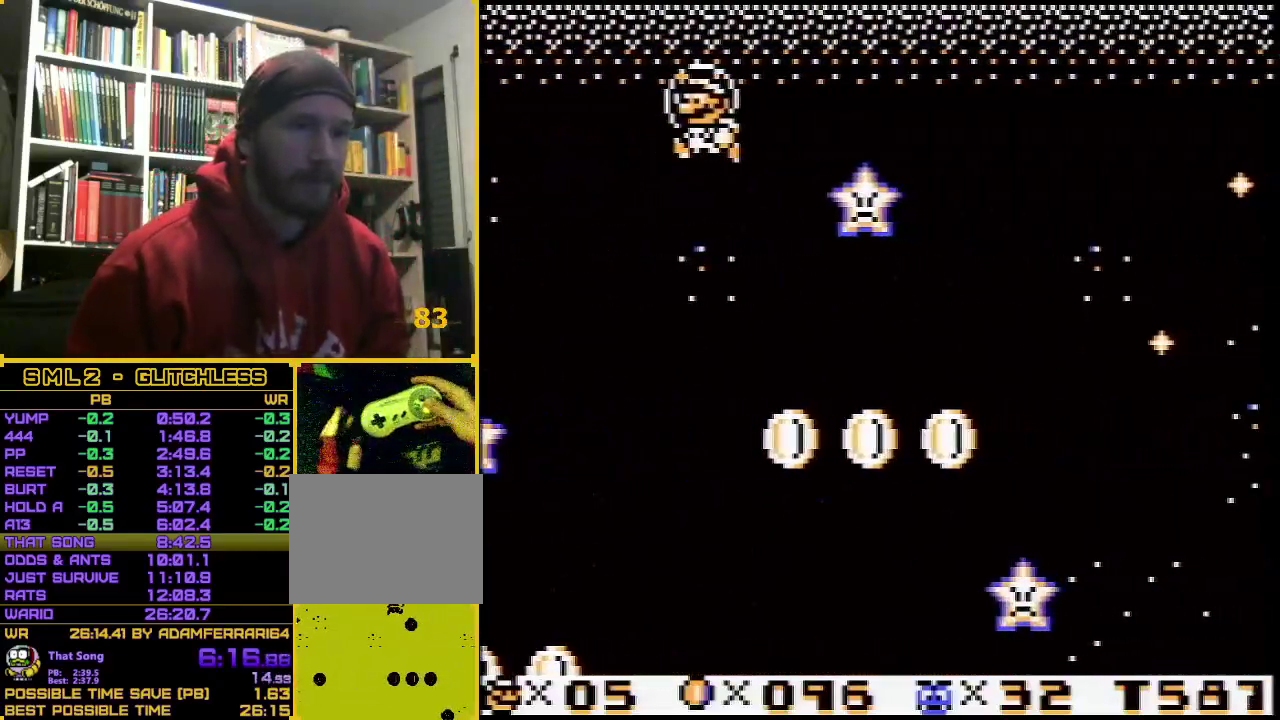
{"buttons": ["A"], "events": []}
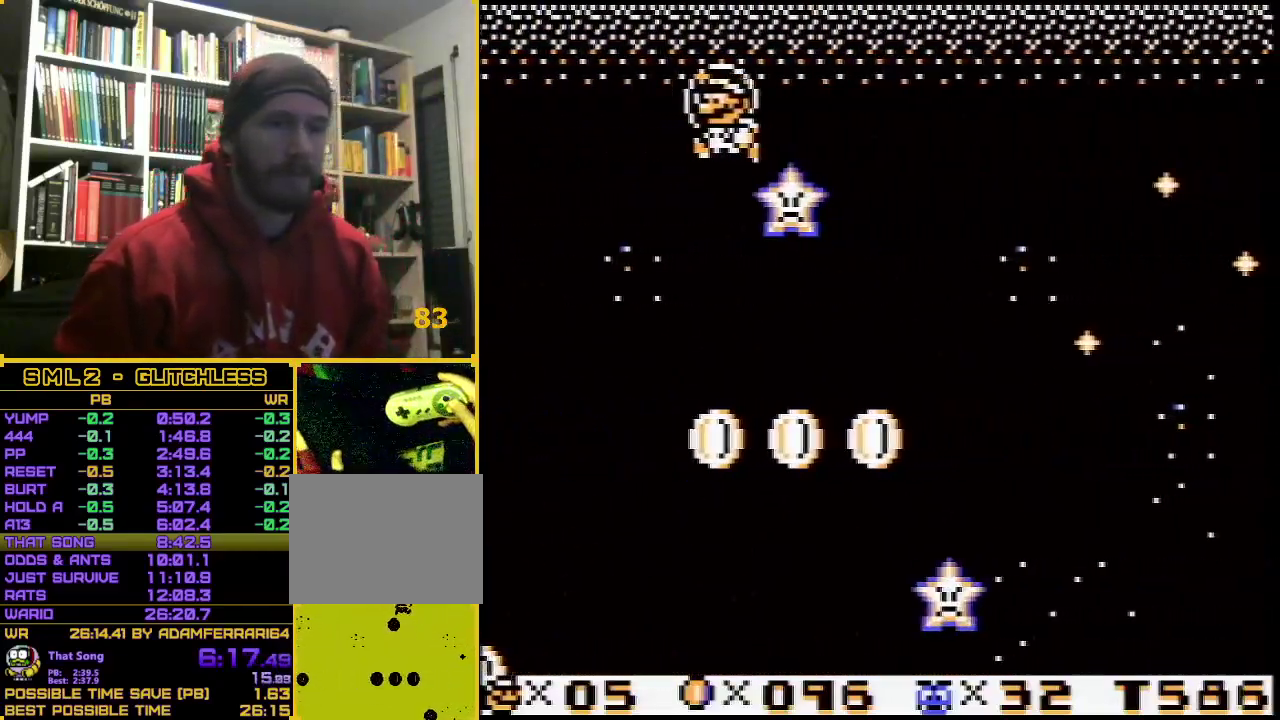
{"buttons": ["A"], "events": []}
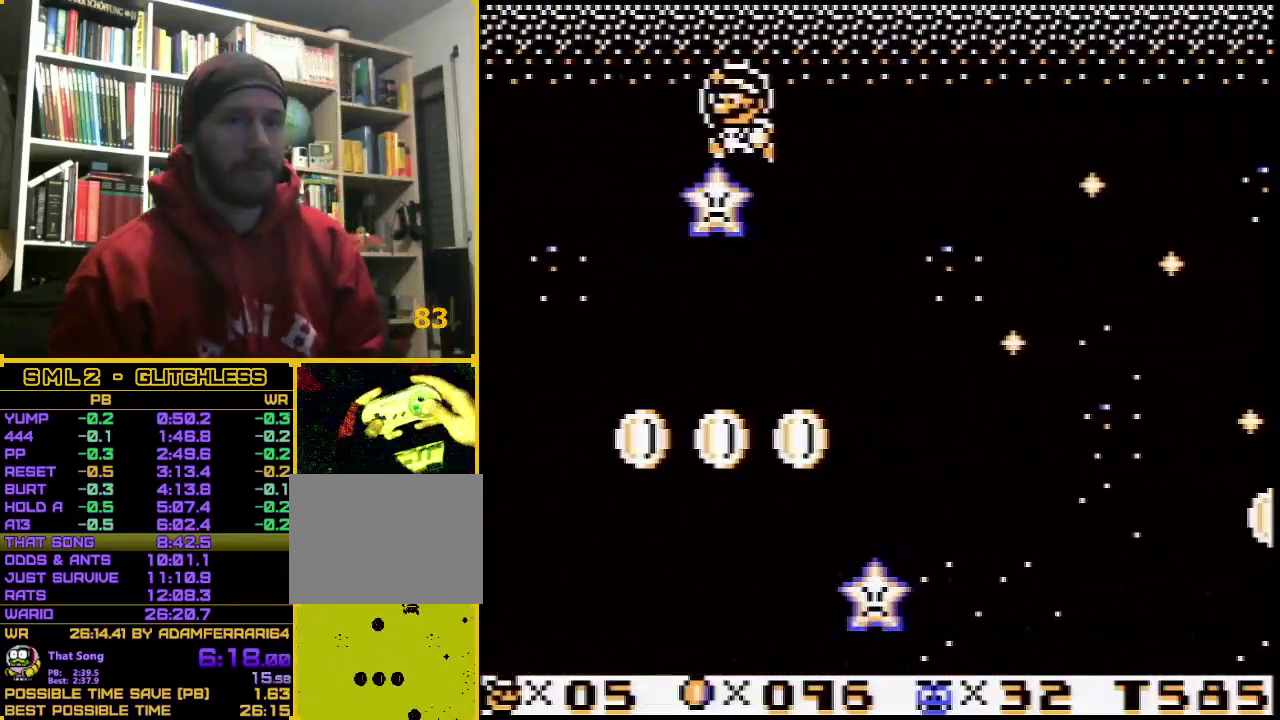
{"buttons": ["A"], "events": []}
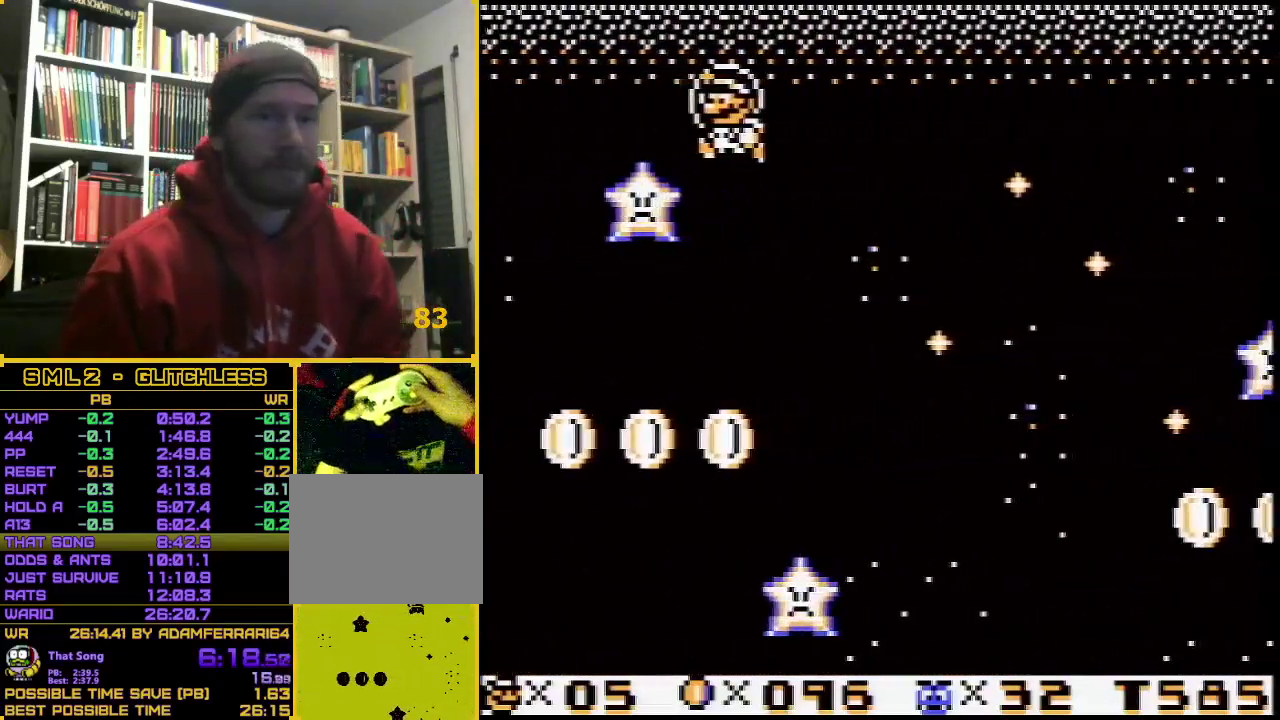
{"buttons": ["A"], "events": []}
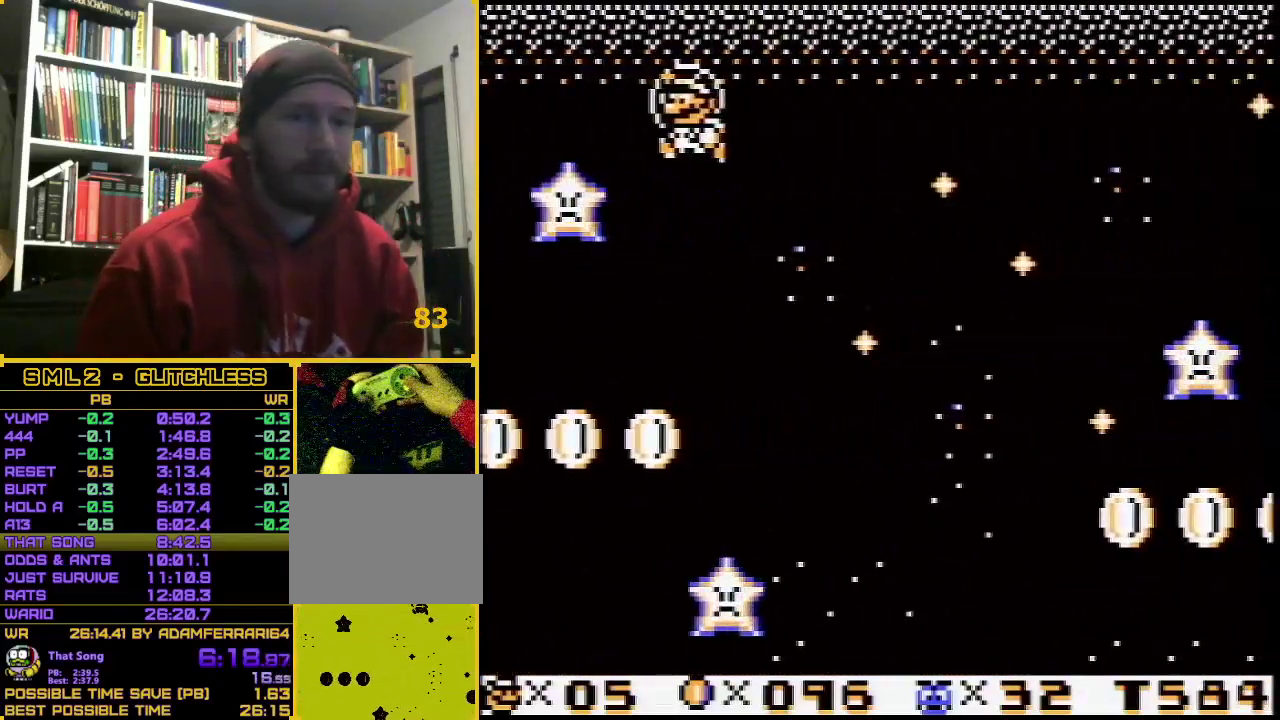
{"buttons": ["A"], "events": []}
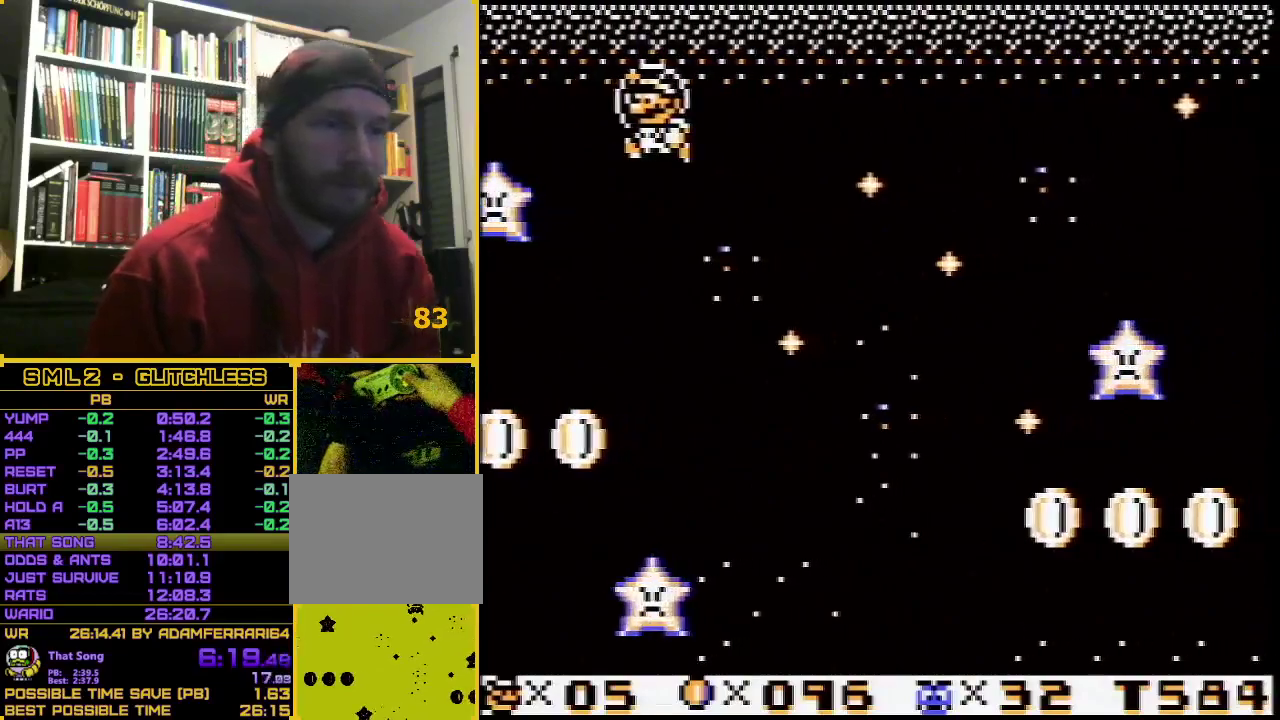
{"buttons": ["A"], "events": []}
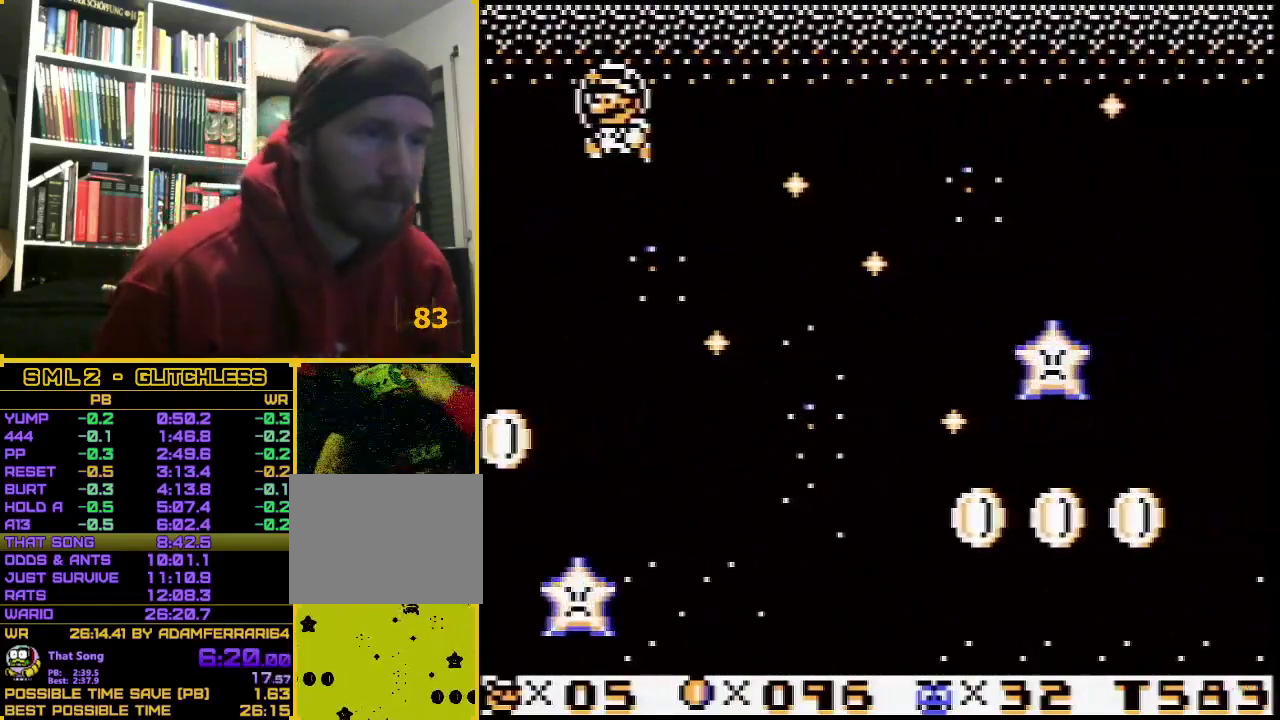
{"buttons": ["A"], "events": [[167, "DPAD_RIGHT", "down"], [317, "DPAD_RIGHT", "up"]]}
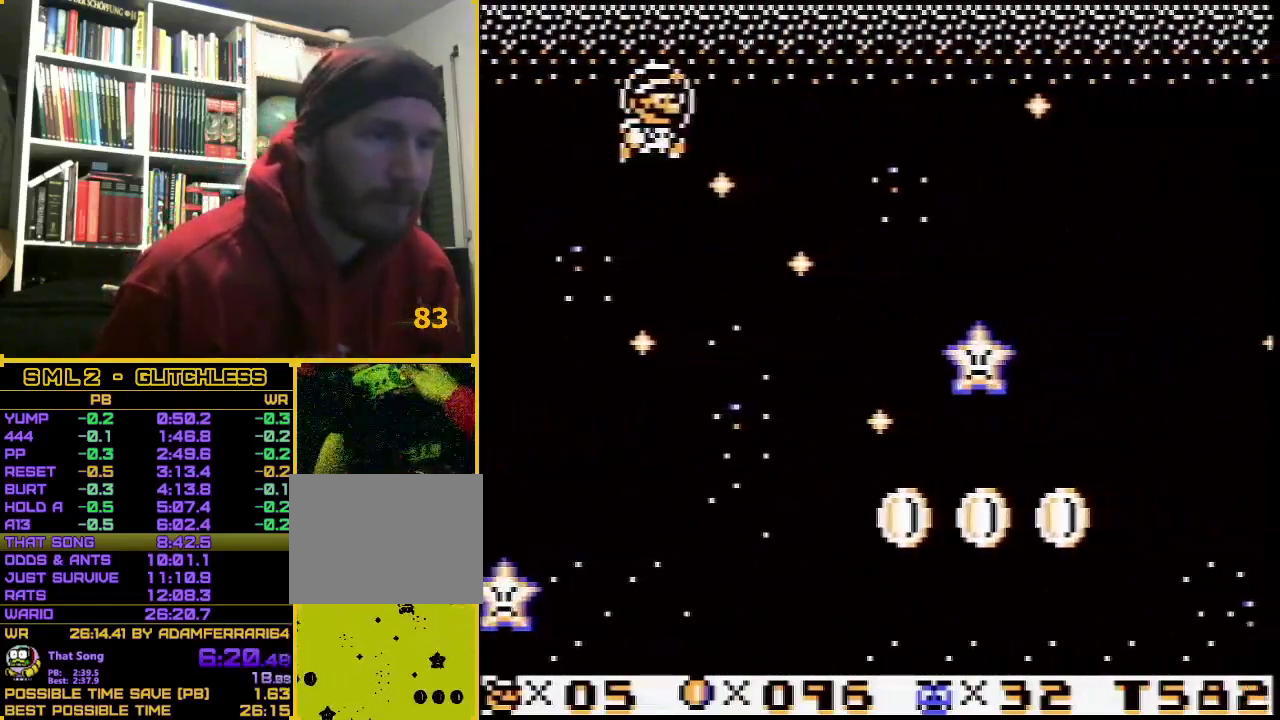
{"buttons": ["A"], "events": [[400, "DPAD_LEFT", "down"], [500, "DPAD_LEFT", "up"]]}
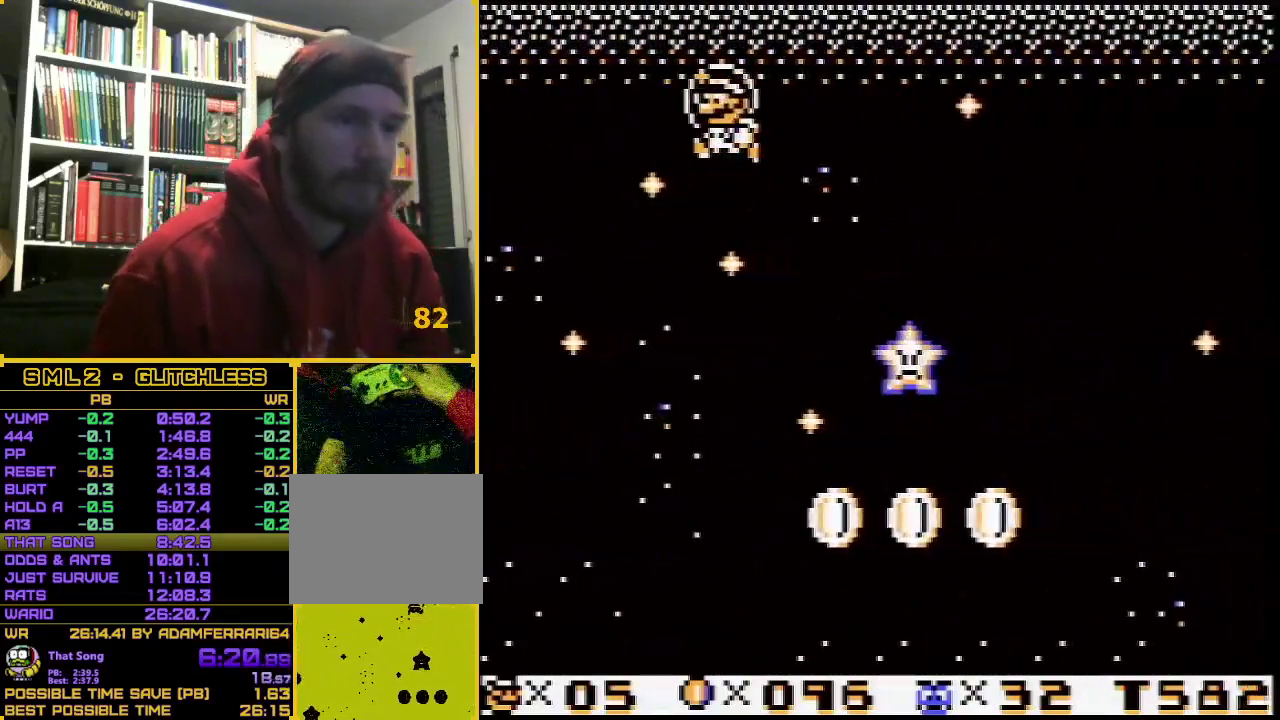
{"buttons": ["A"], "events": []}
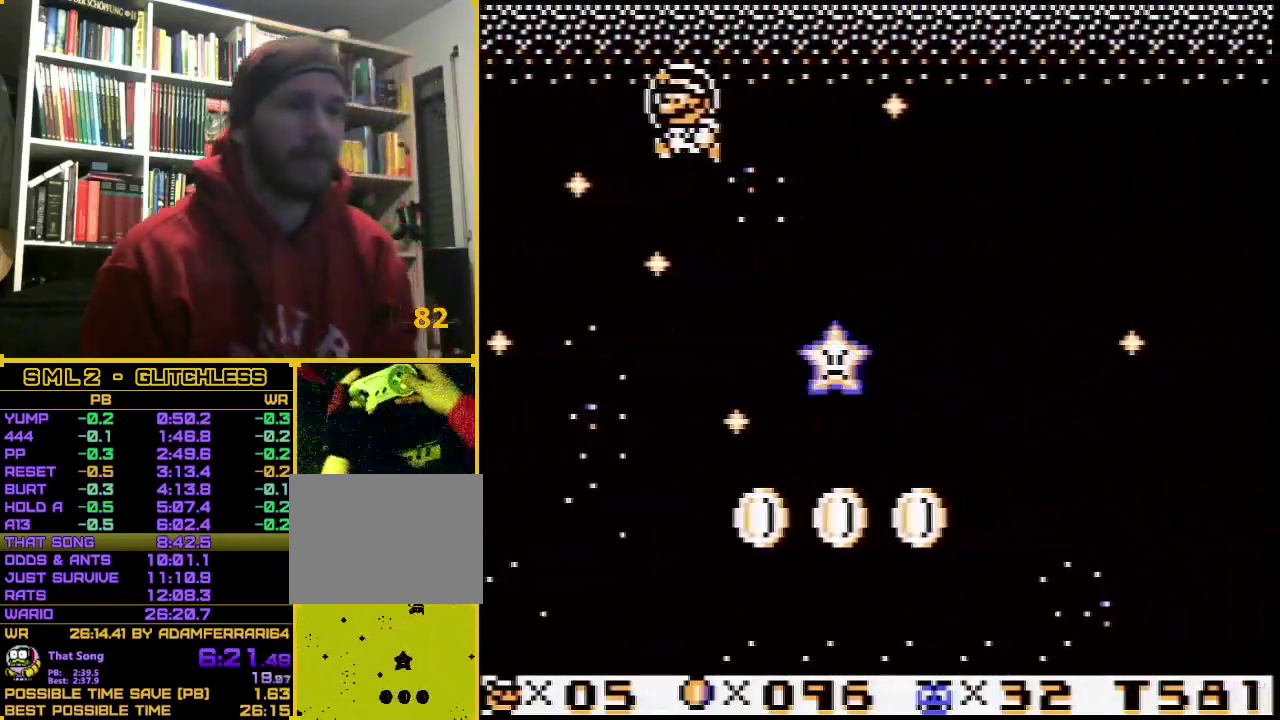
{"buttons": ["A"], "events": []}
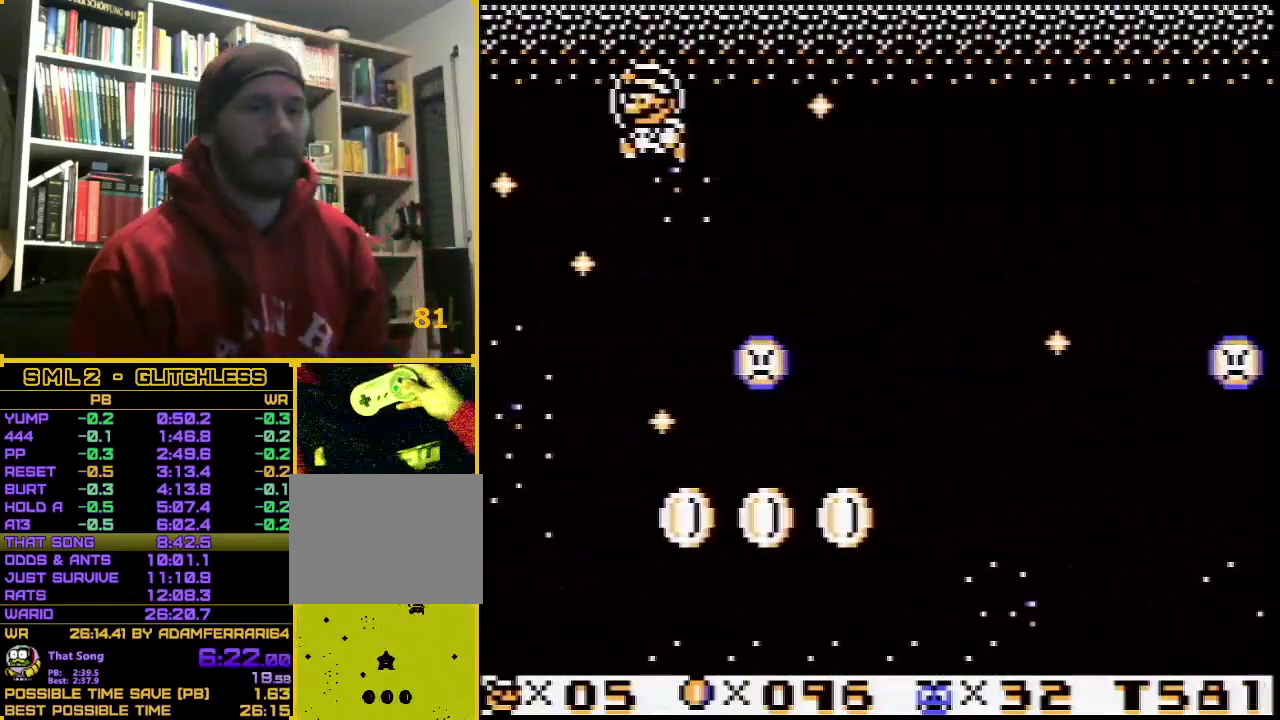
{"buttons": ["A"], "events": []}
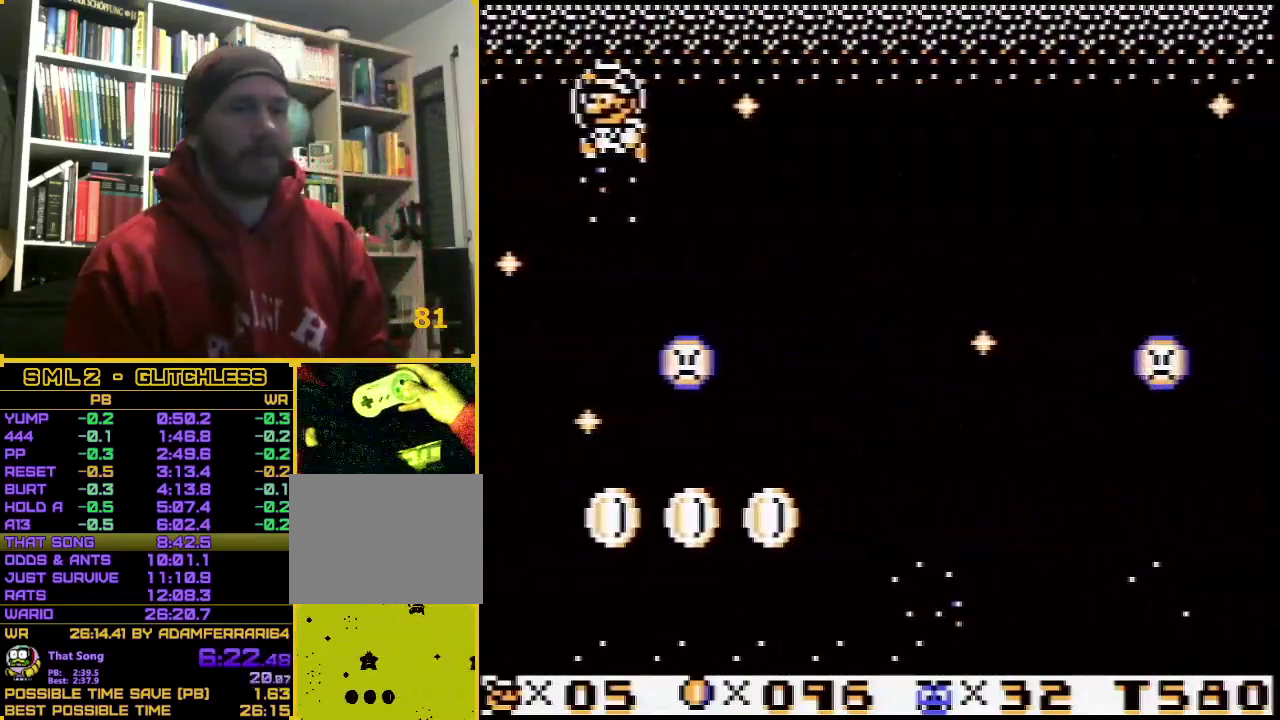
{"buttons": ["A"], "events": []}
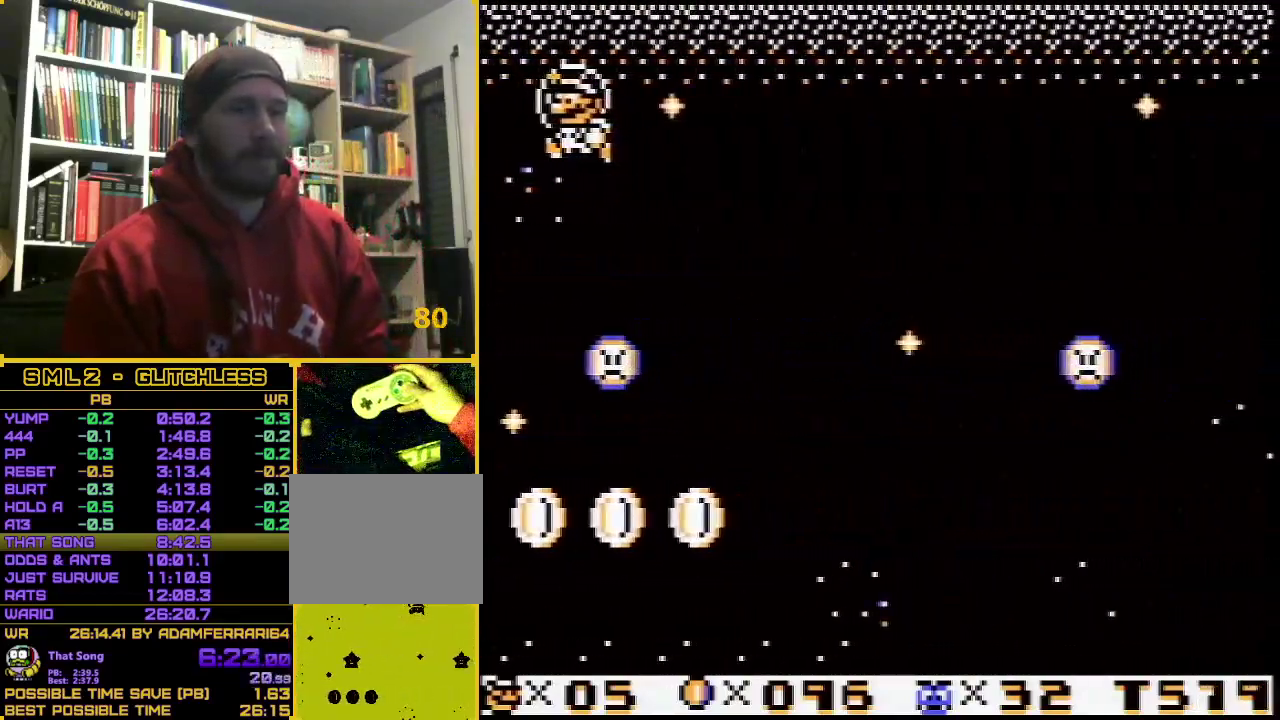
{"buttons": ["A"], "events": []}
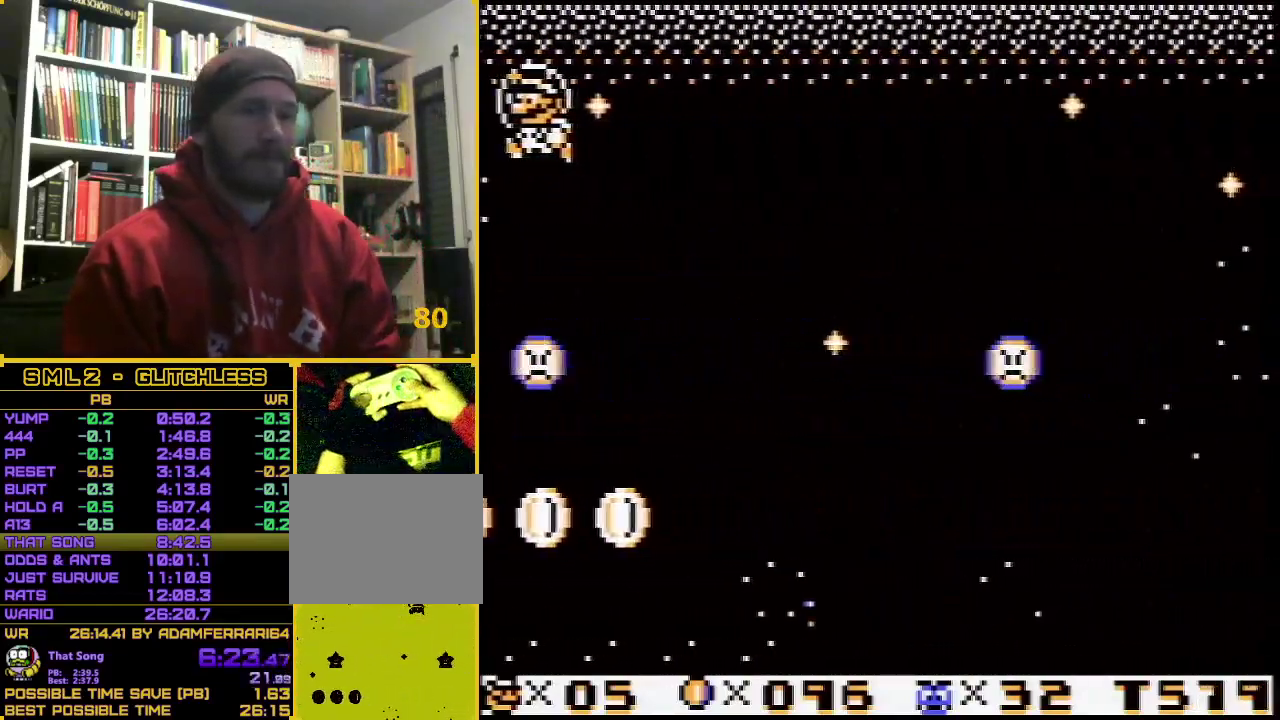
{"buttons": ["A"], "events": [[350, "DPAD_RIGHT", "down"], [500, "DPAD_RIGHT", "up"]]}
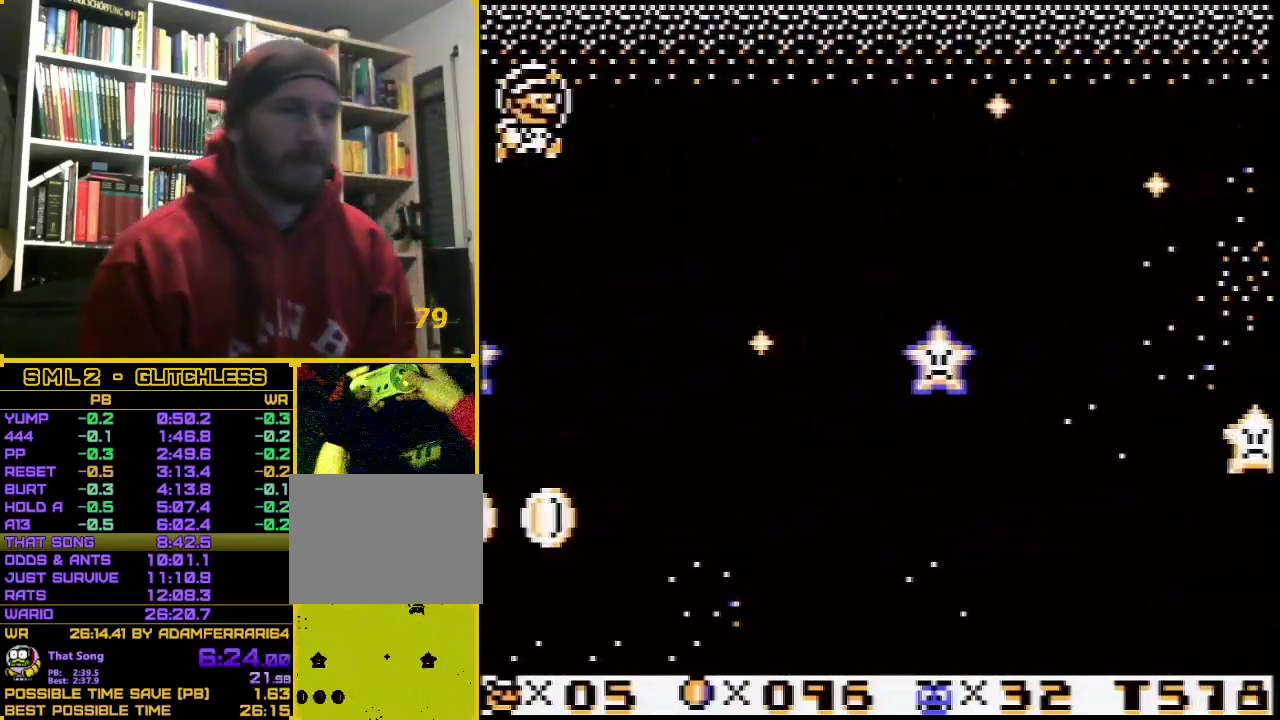
{"buttons": ["A"], "events": []}
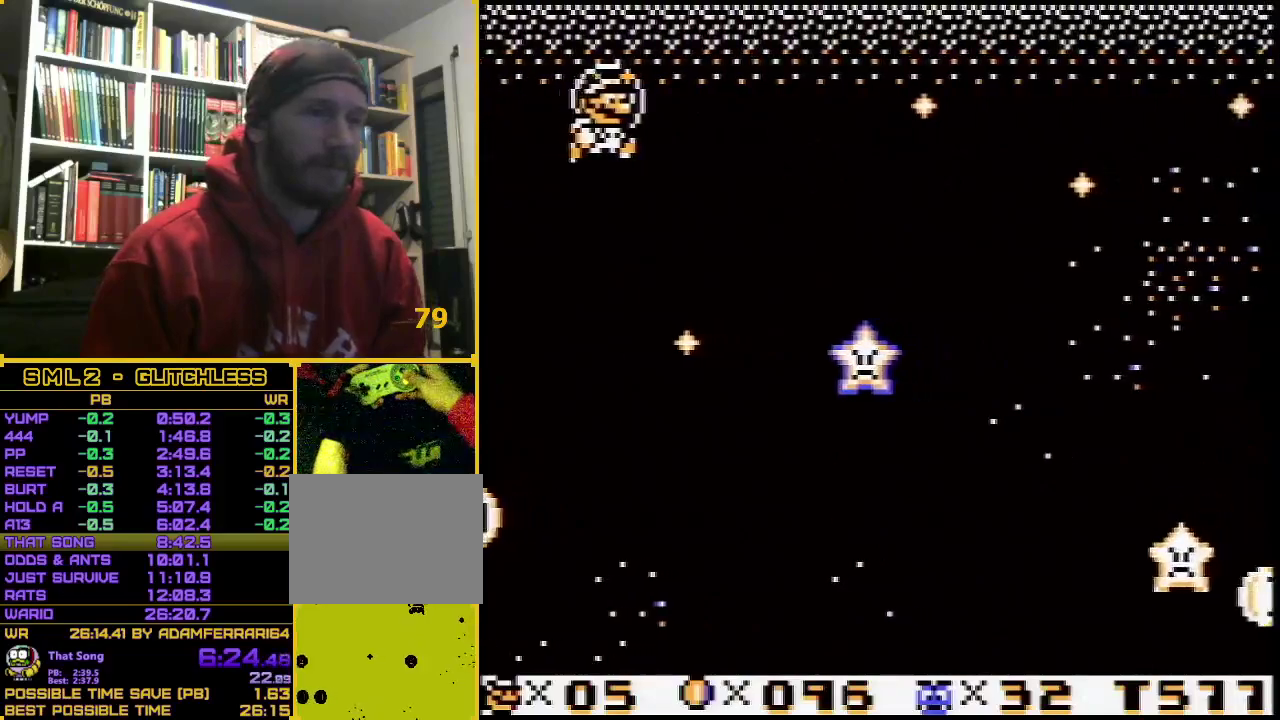
{"buttons": ["A"], "events": [[50, "DPAD_LEFT", "down"], [117, "DPAD_LEFT", "up"]]}
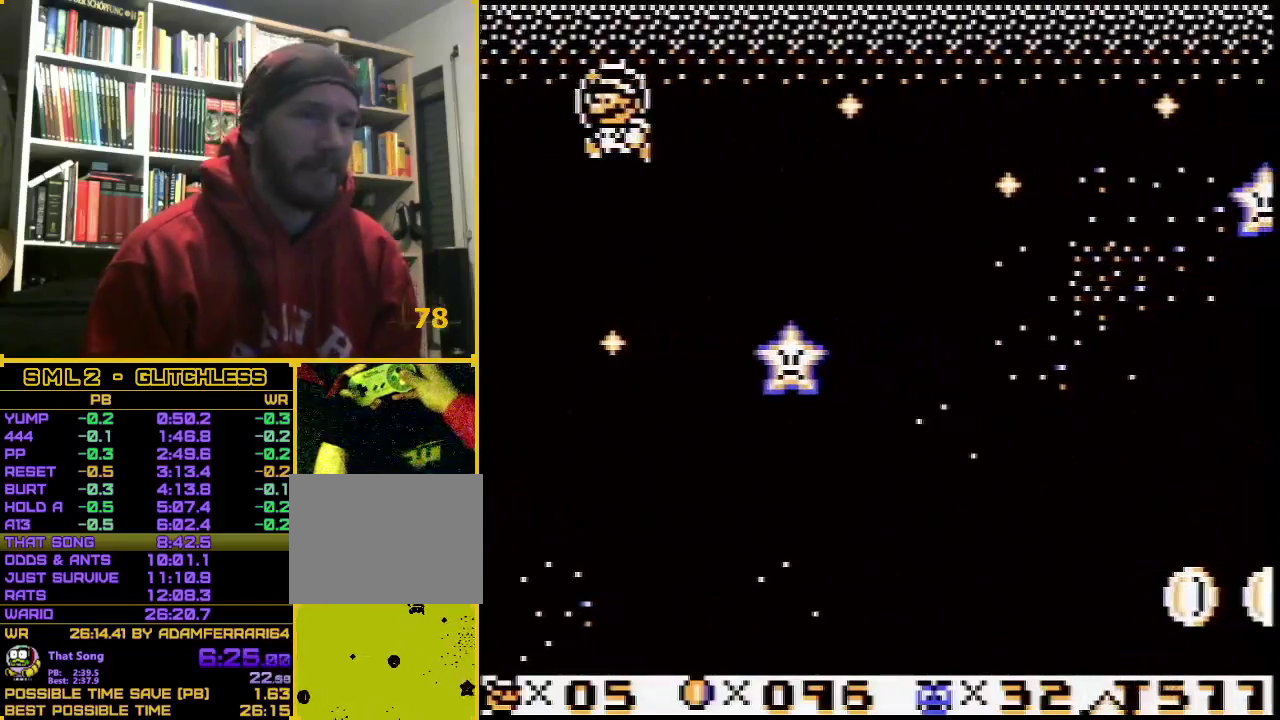
{"buttons": ["A"], "events": []}
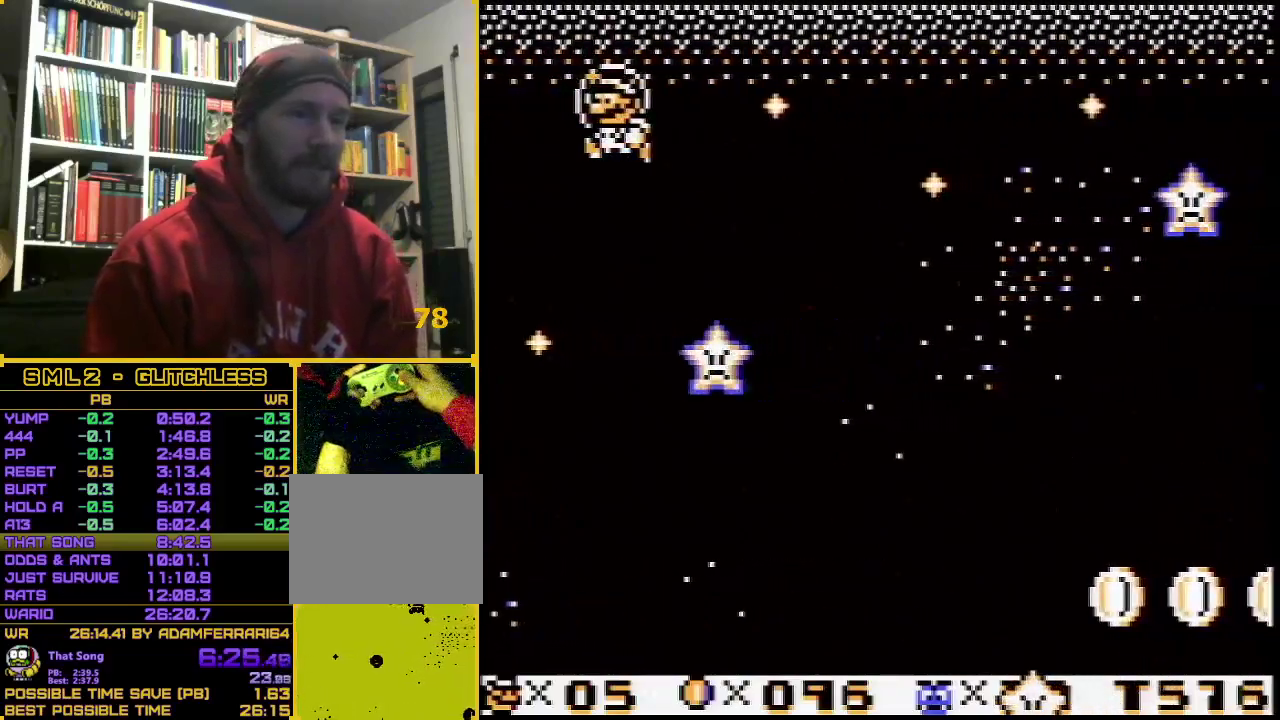
{"buttons": ["A"], "events": []}